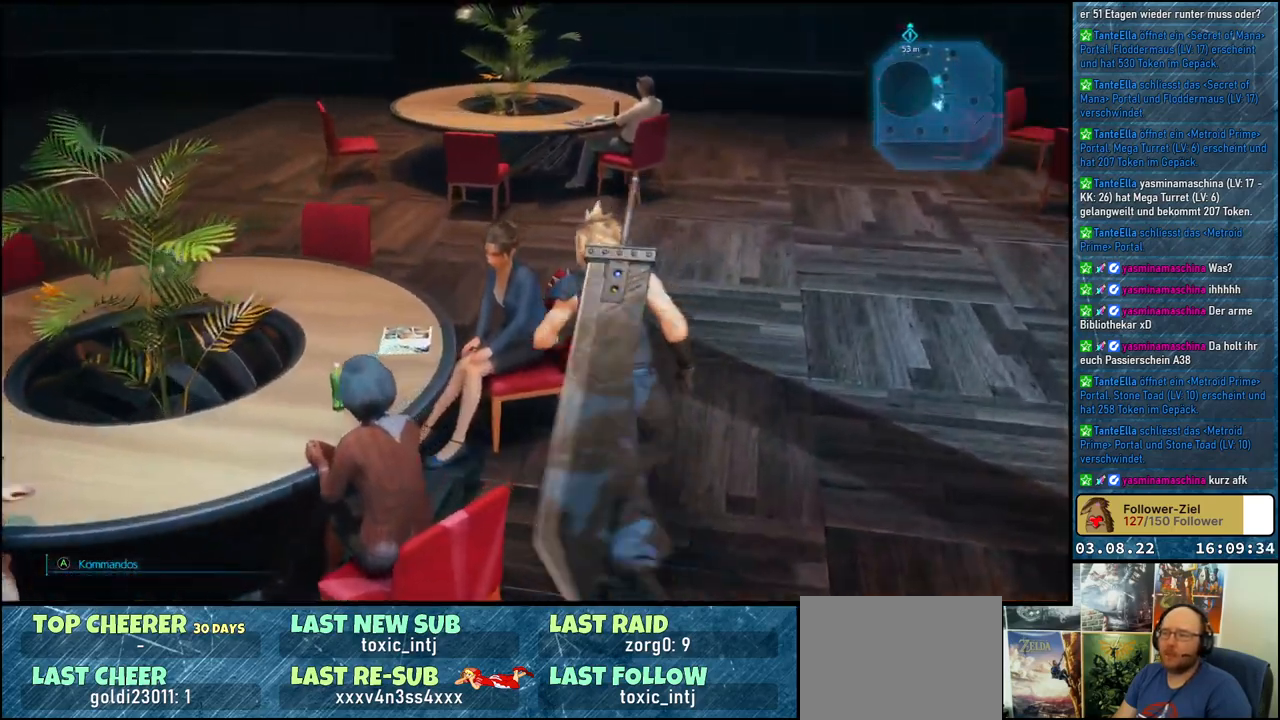
Gameplay with a controller (Xbox layout); each line is a JSON object with the inputs held at the frame after it. "events" lists button and stick changes between this image and that frame as [ms after this image, input, new state], when the widget could be followed in between.
{"buttons": [], "left_stick": "up", "right_stick": "left", "events": []}
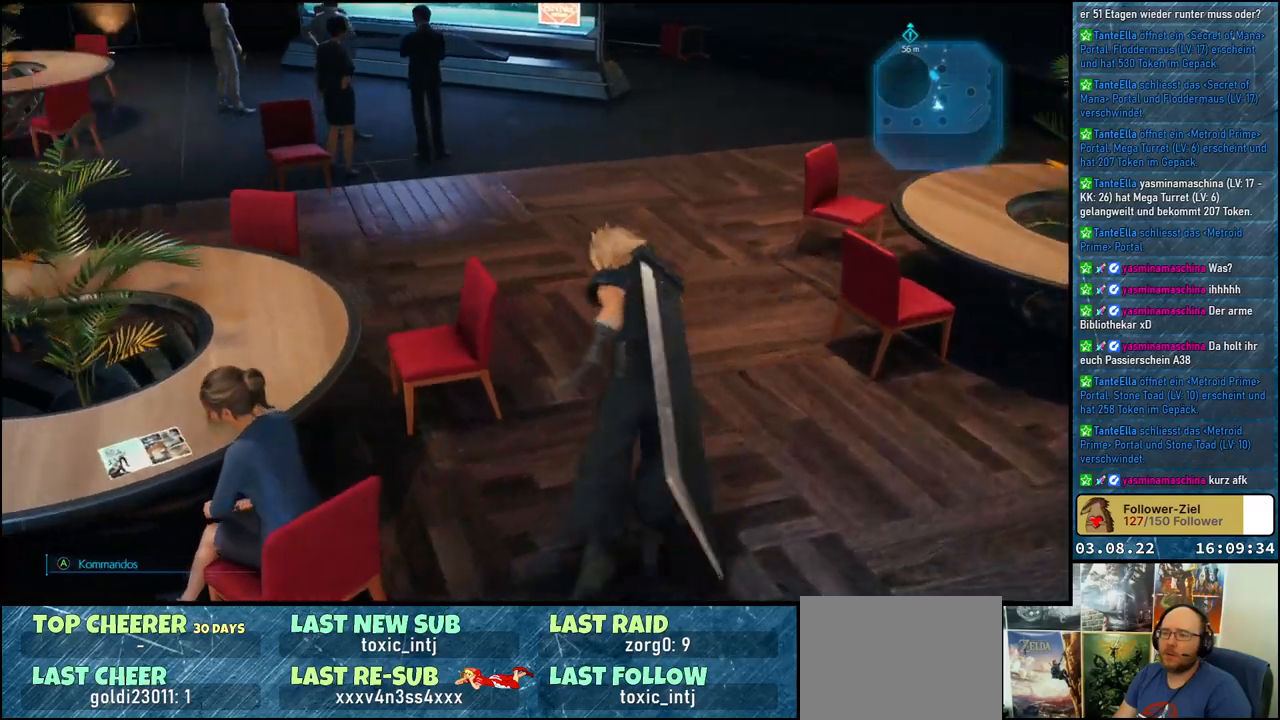
{"buttons": [], "left_stick": "up", "right_stick": "up-left", "events": [[333, "right_stick", "up-left"]]}
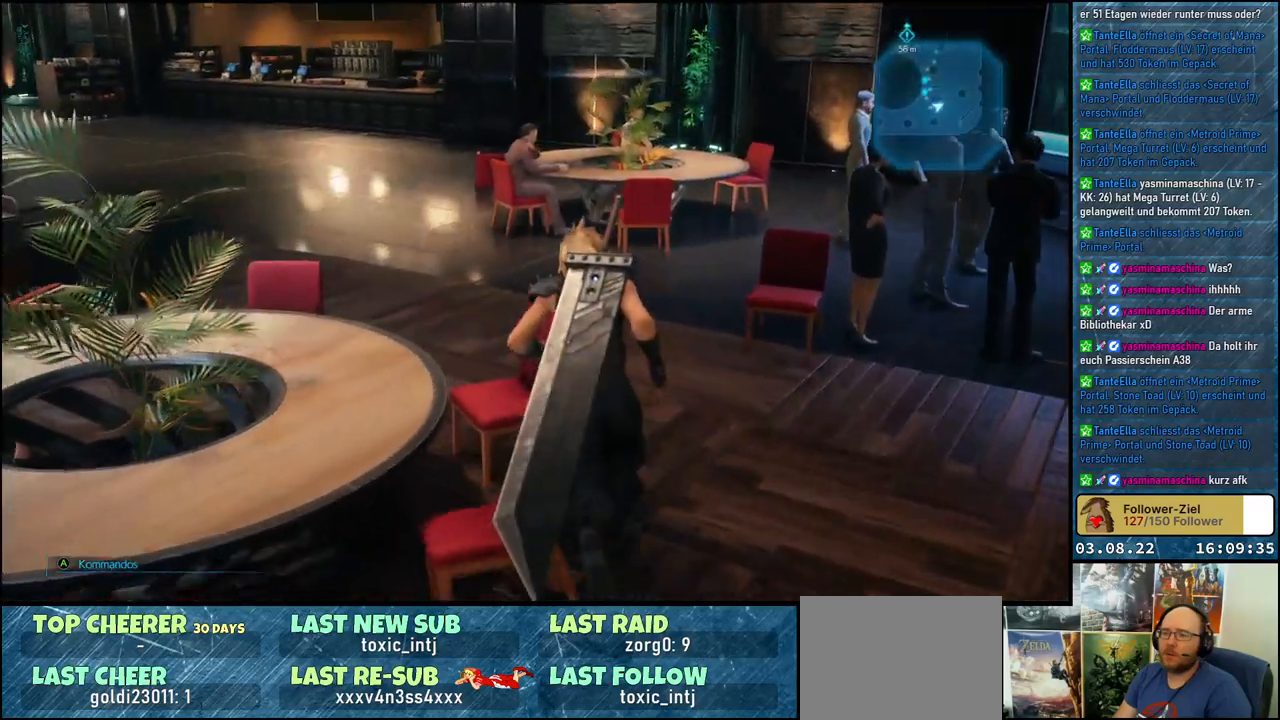
{"buttons": [], "left_stick": "up", "right_stick": "center", "events": [[50, "right_stick", "center"]]}
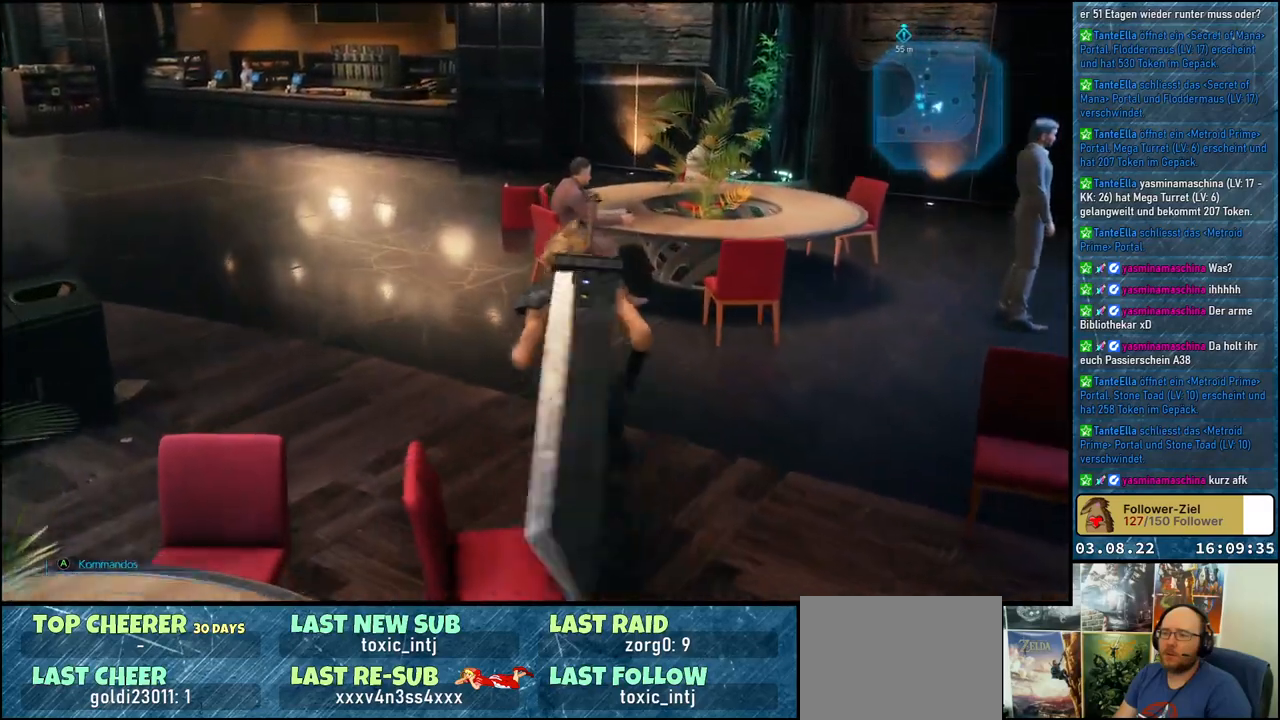
{"buttons": [], "left_stick": "up", "right_stick": "left", "events": [[133, "right_stick", "down"], [400, "right_stick", "down-left"], [500, "right_stick", "left"]]}
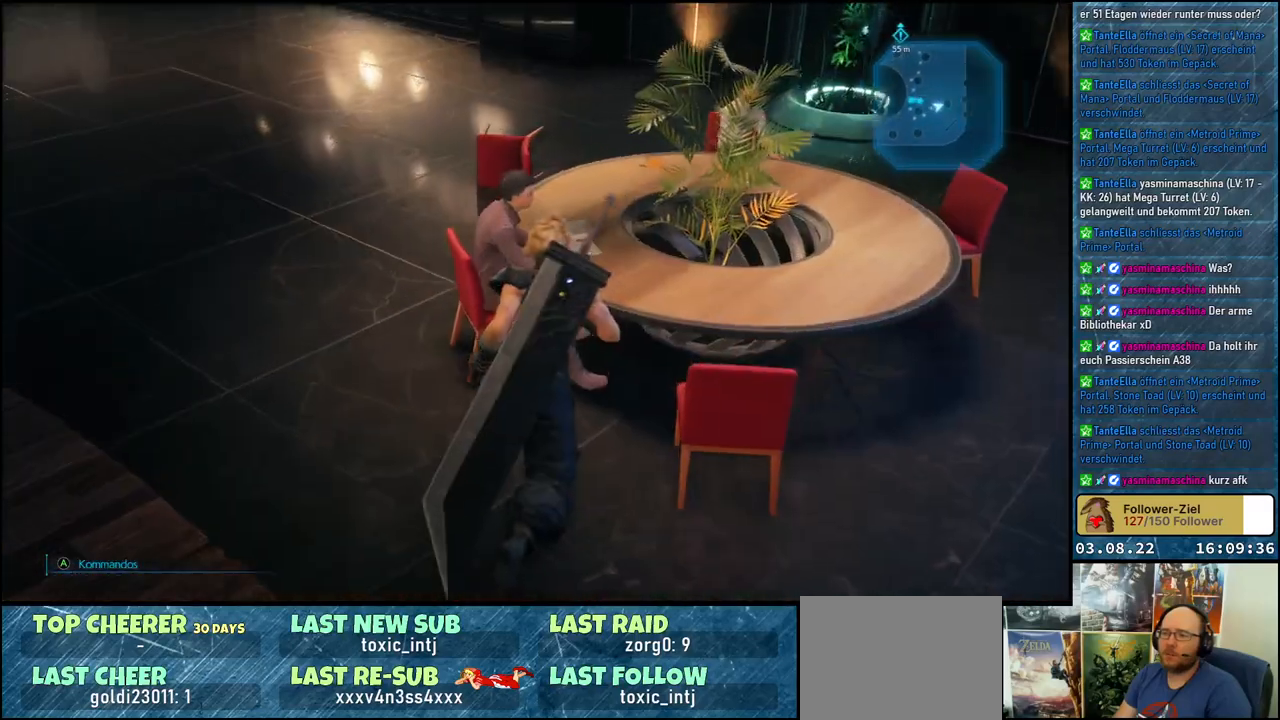
{"buttons": [], "left_stick": "up", "right_stick": "center", "events": [[33, "left_stick", "center"], [417, "left_stick", "up"], [467, "right_stick", "center"]]}
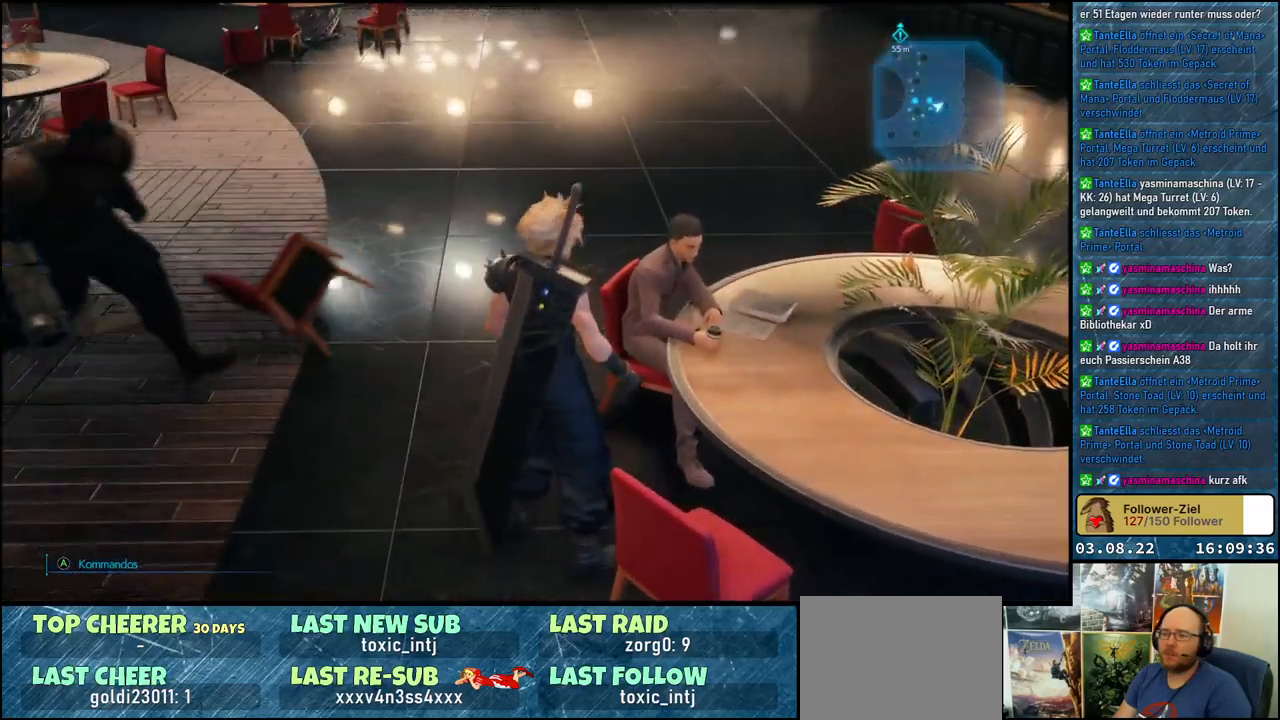
{"buttons": [], "left_stick": "up", "right_stick": "right", "events": [[150, "right_stick", "right"], [167, "left_stick", "up-left"], [417, "left_stick", "up"]]}
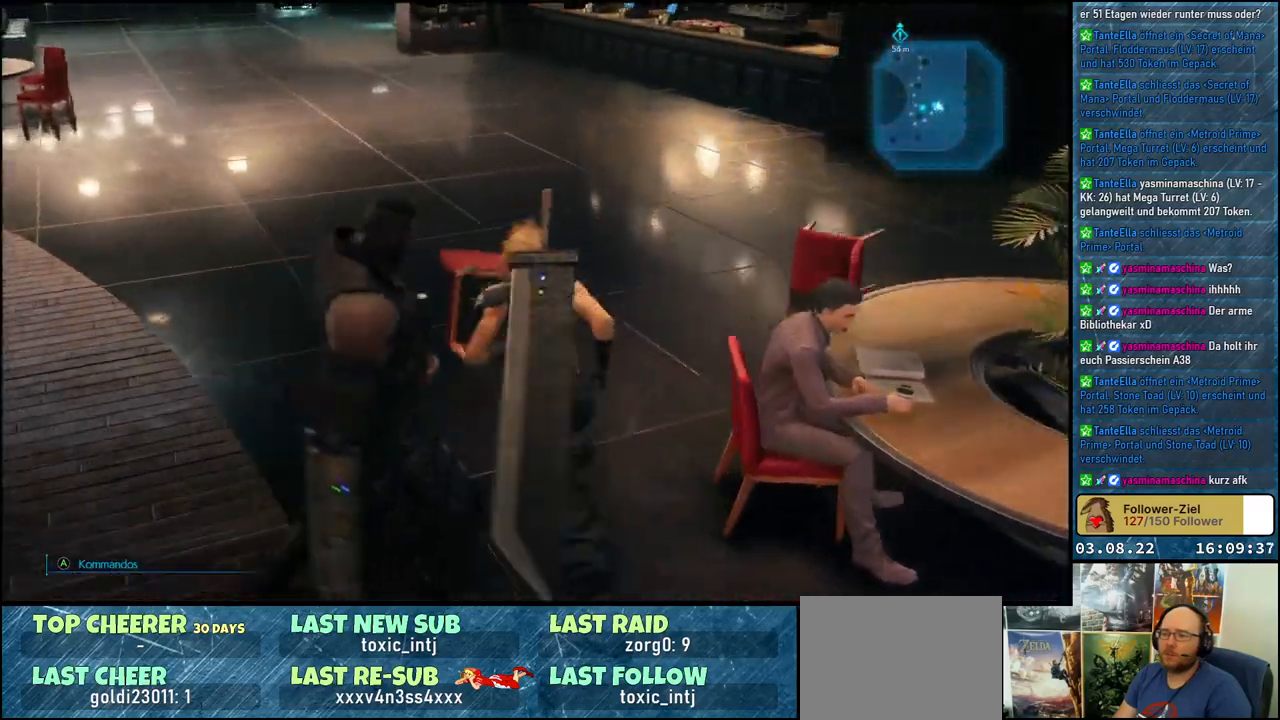
{"buttons": [], "left_stick": "up", "right_stick": "center", "events": [[133, "left_stick", "up-right"], [383, "right_stick", "center"], [467, "left_stick", "up"]]}
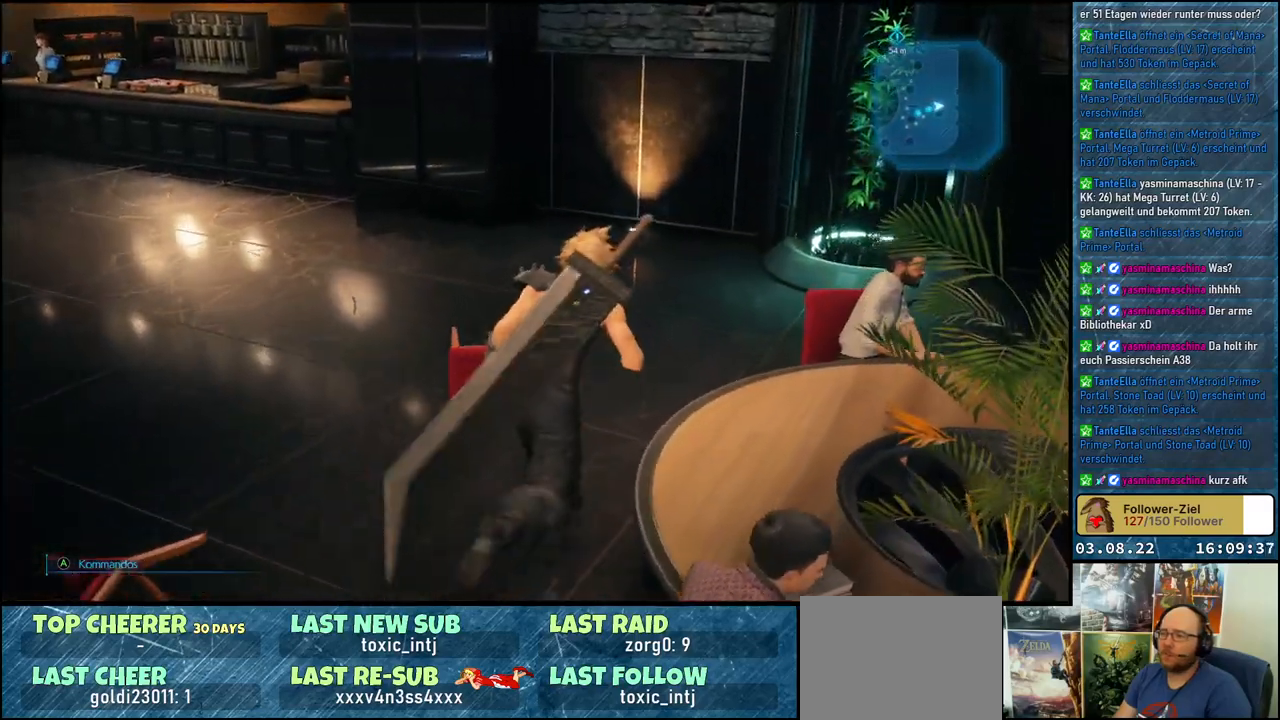
{"buttons": [], "left_stick": "up-left", "right_stick": "center", "events": [[250, "left_stick", "up-left"]]}
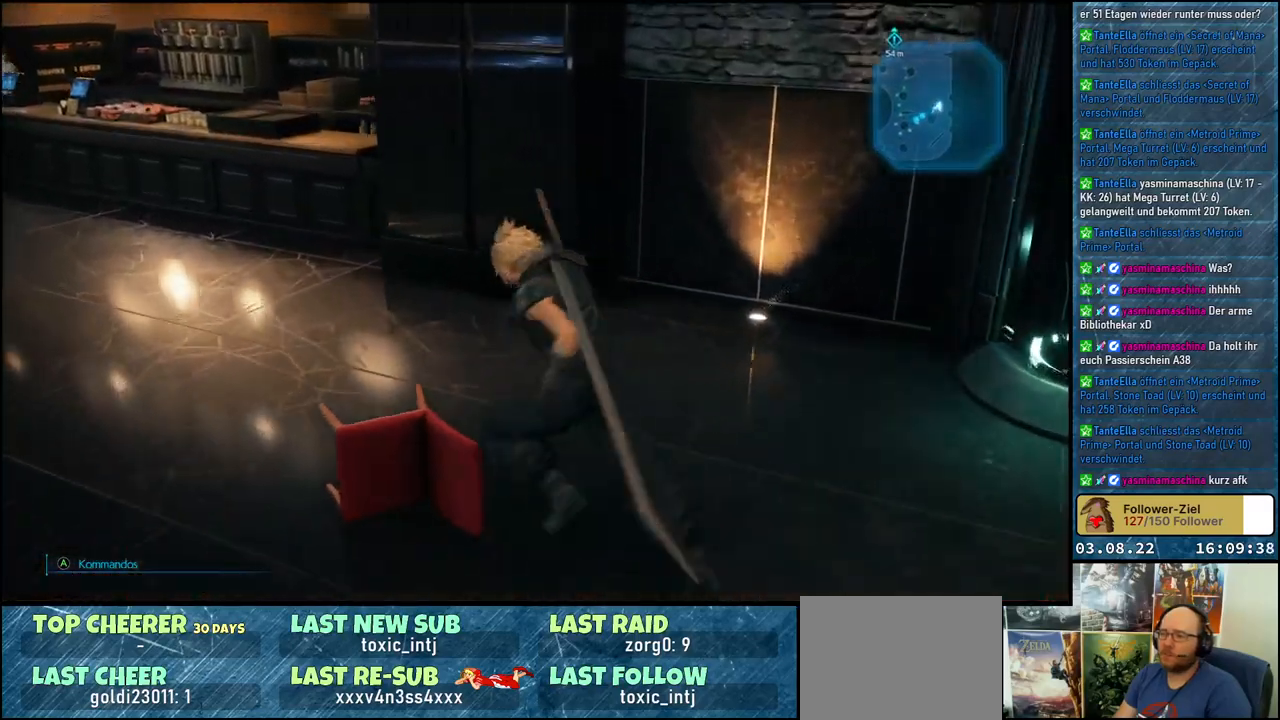
{"buttons": [], "left_stick": "up-left", "right_stick": "left", "events": [[67, "right_stick", "left"]]}
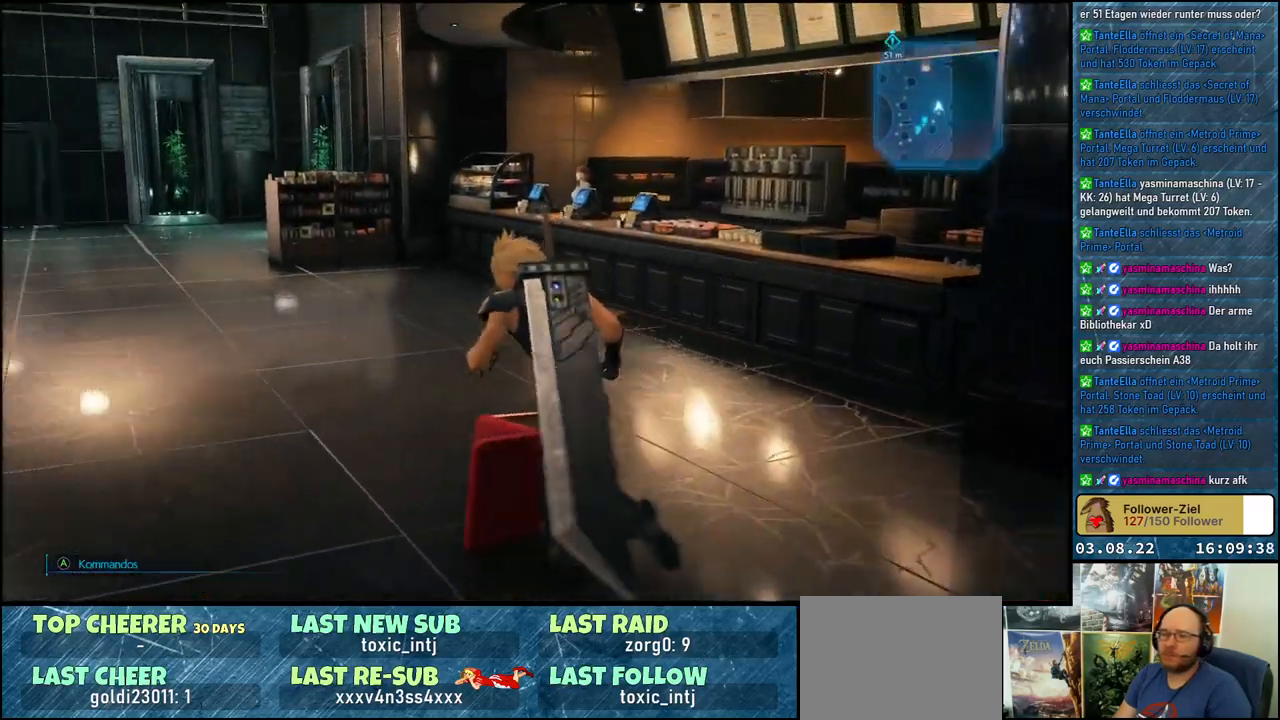
{"buttons": [], "left_stick": "up", "right_stick": "left", "events": [[217, "left_stick", "up"]]}
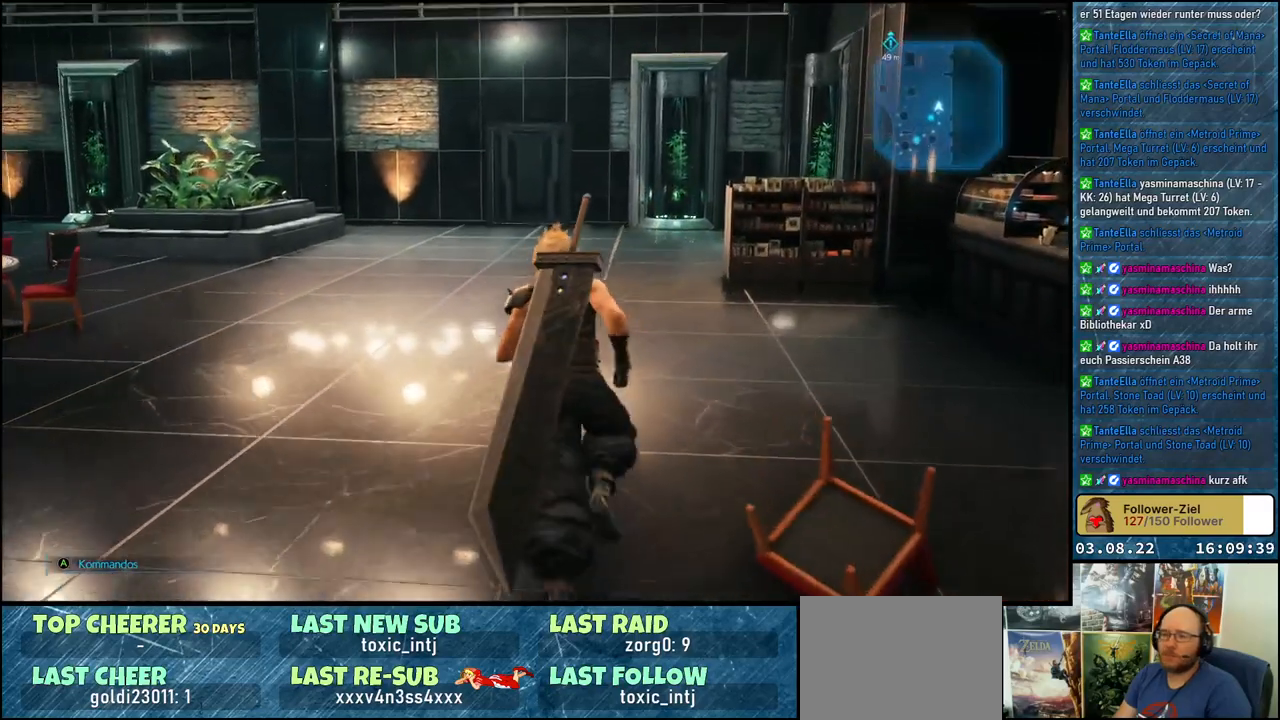
{"buttons": [], "left_stick": "up", "right_stick": "left", "events": []}
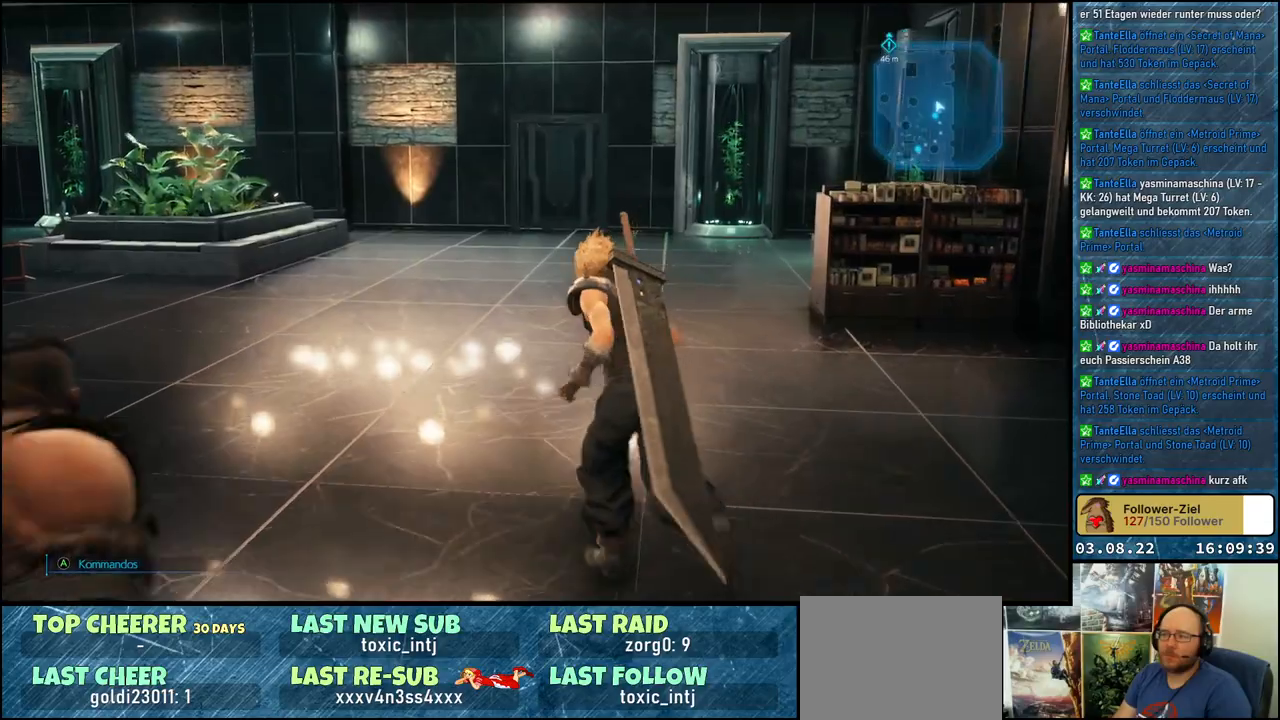
{"buttons": [], "left_stick": "up", "right_stick": "left", "events": []}
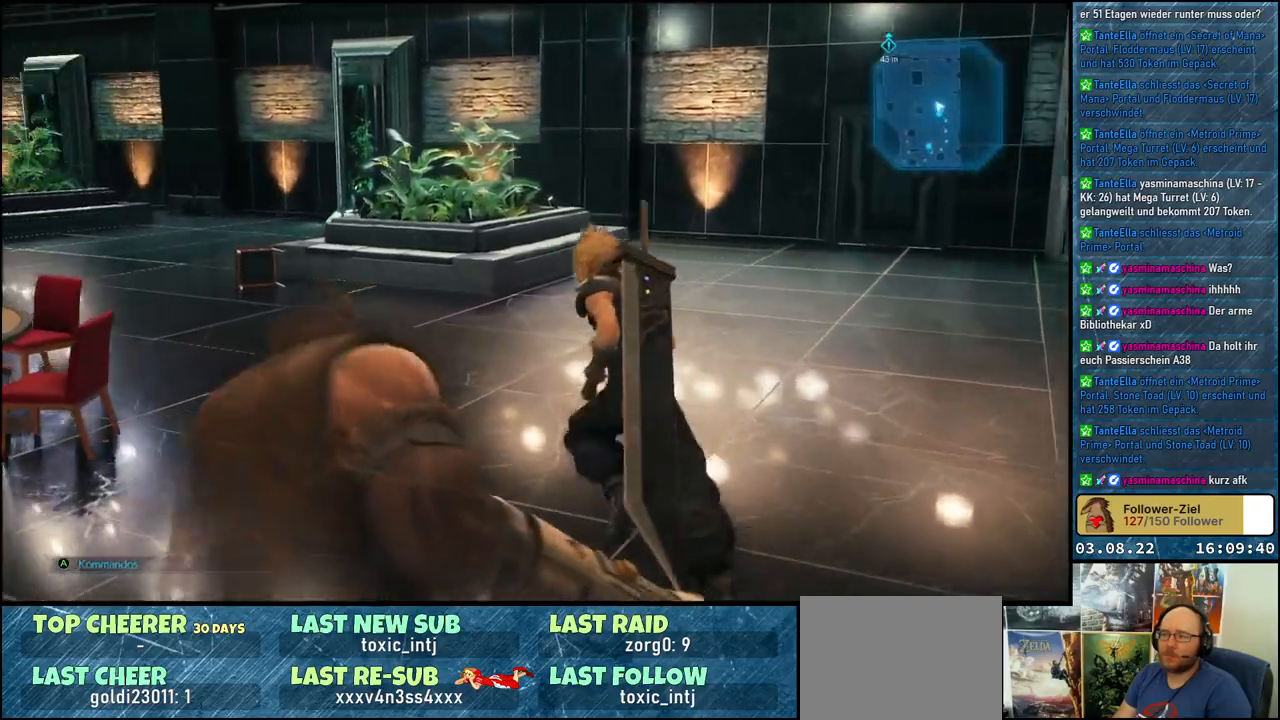
{"buttons": [], "left_stick": "up", "right_stick": "left", "events": []}
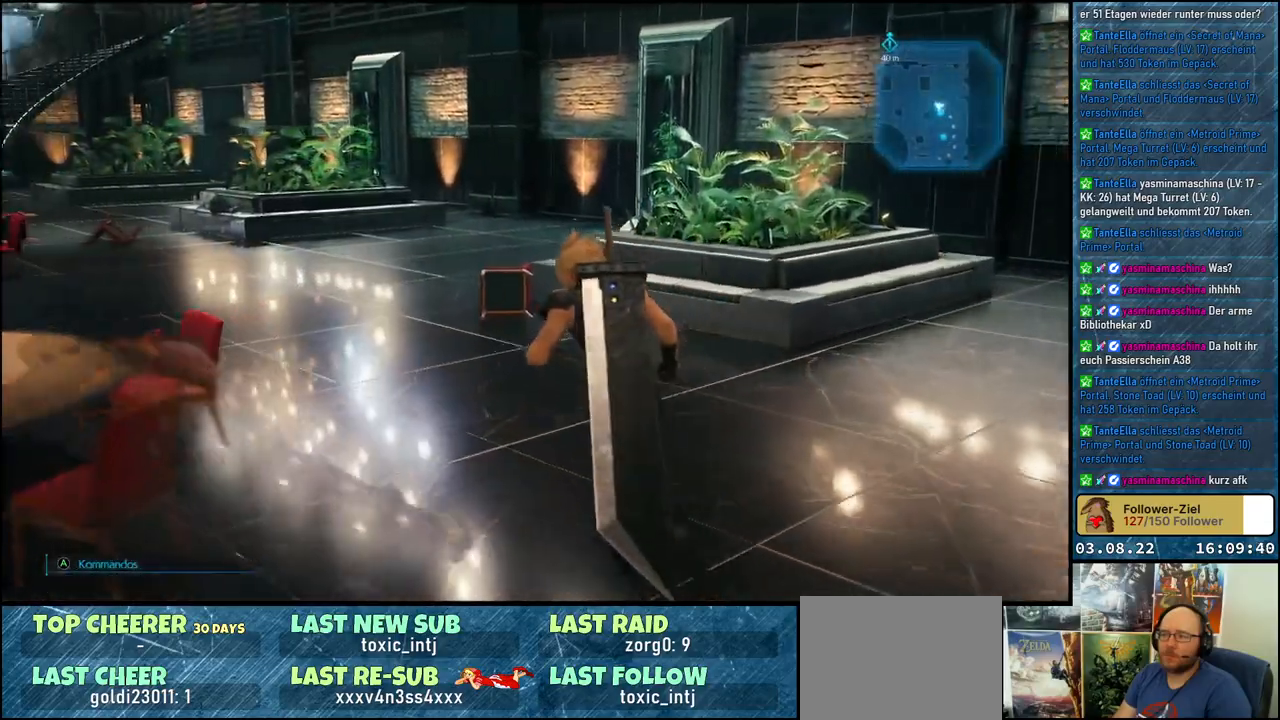
{"buttons": ["R1"], "left_stick": "up", "right_stick": "left", "events": [[133, "R1", "down"]]}
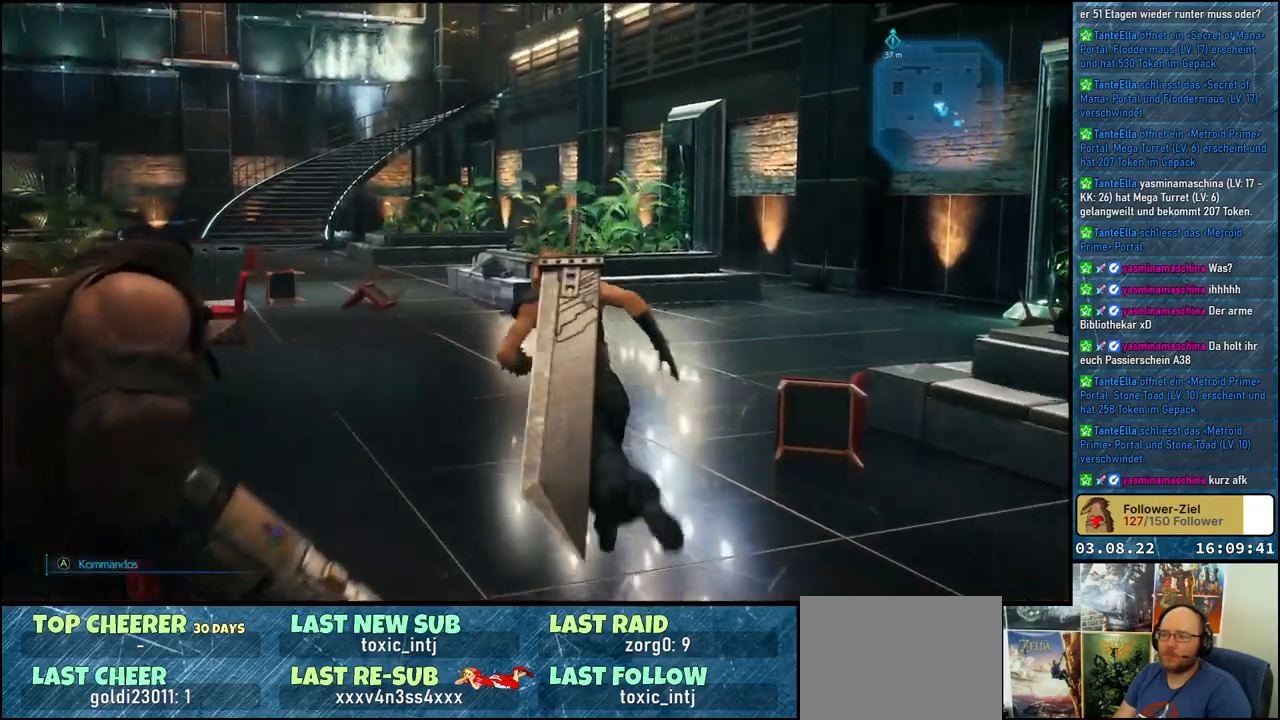
{"buttons": ["R1"], "left_stick": "up", "right_stick": "center", "events": [[117, "right_stick", "center"]]}
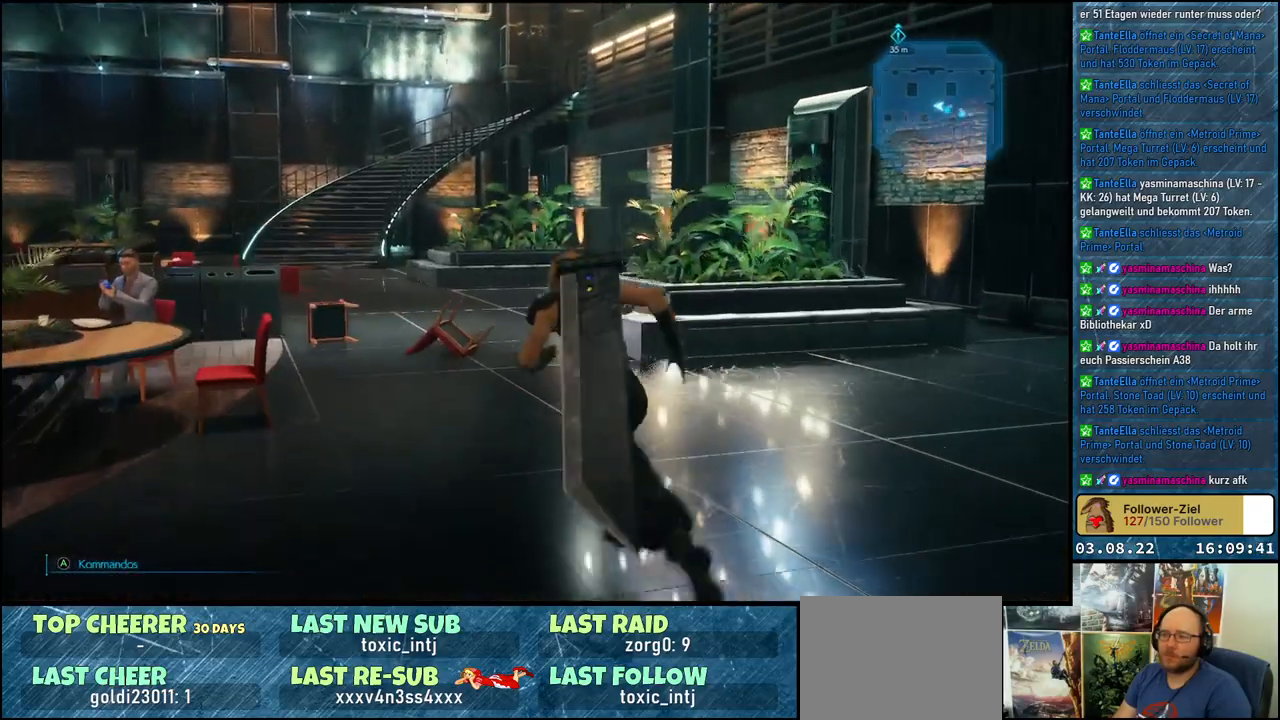
{"buttons": ["R1"], "left_stick": "up", "right_stick": "center", "events": []}
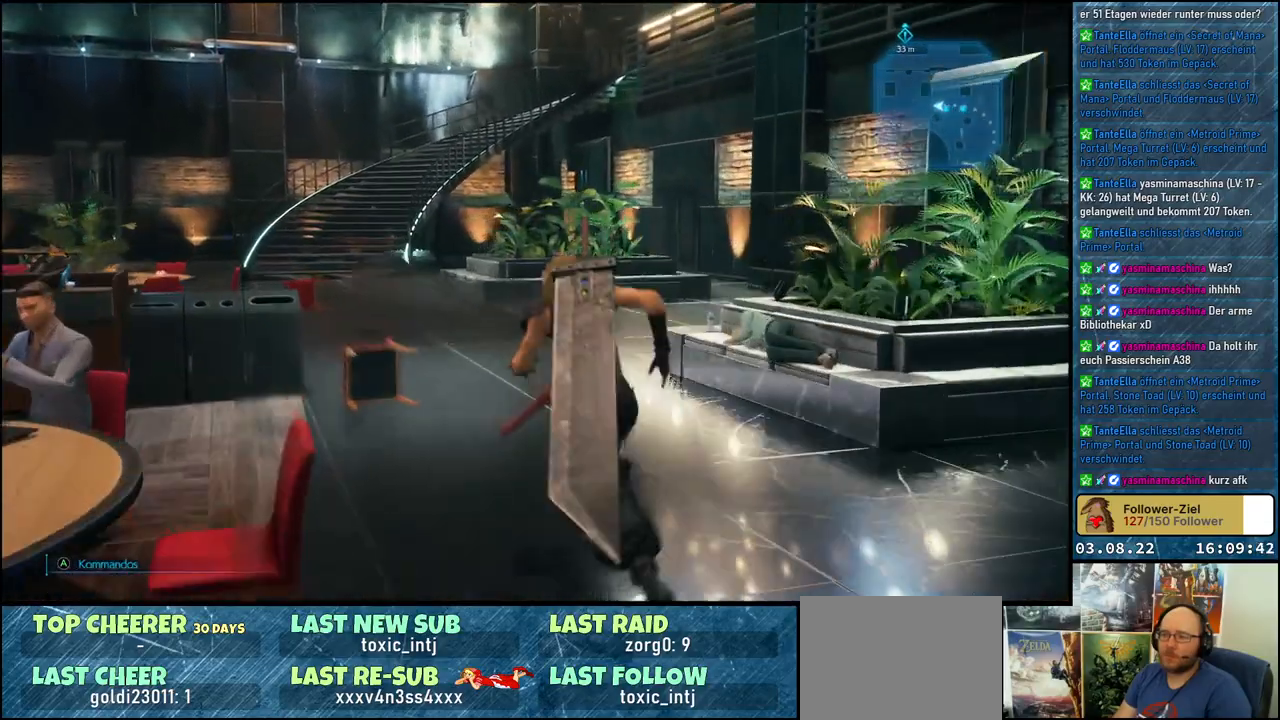
{"buttons": ["R1"], "left_stick": "up", "right_stick": "center", "events": []}
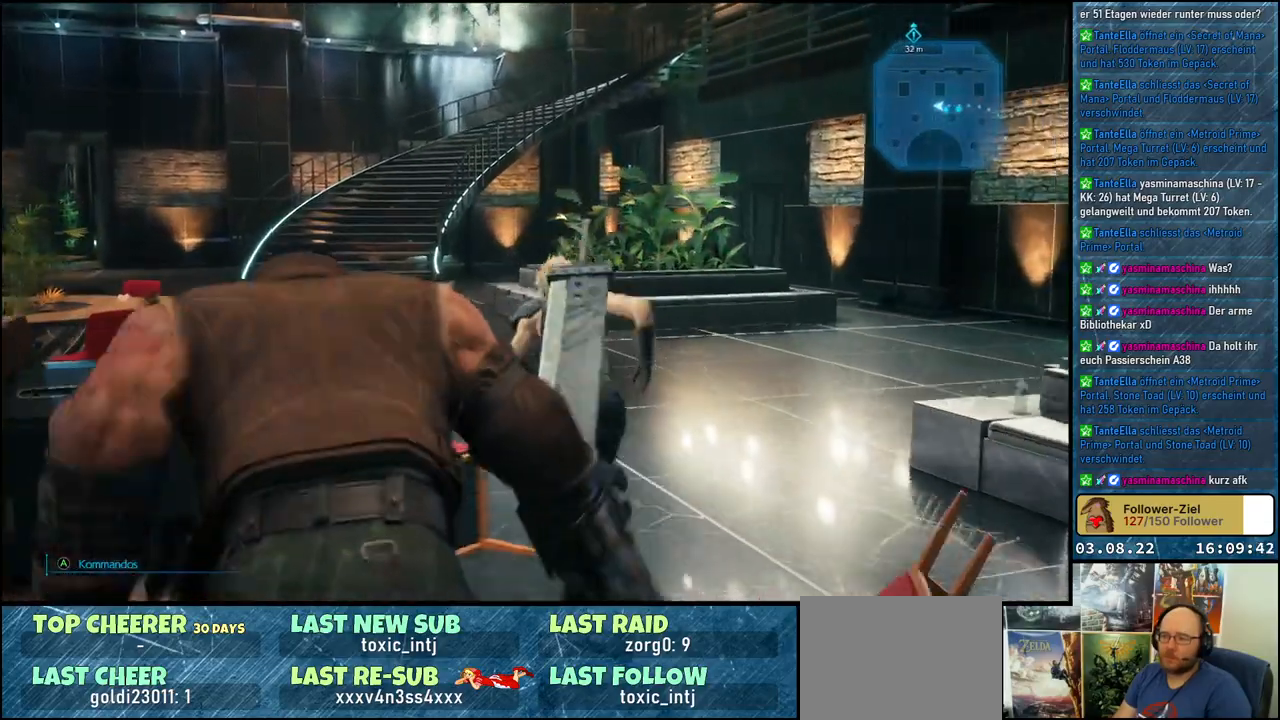
{"buttons": ["R1"], "left_stick": "up", "right_stick": "right", "events": [[500, "right_stick", "right"]]}
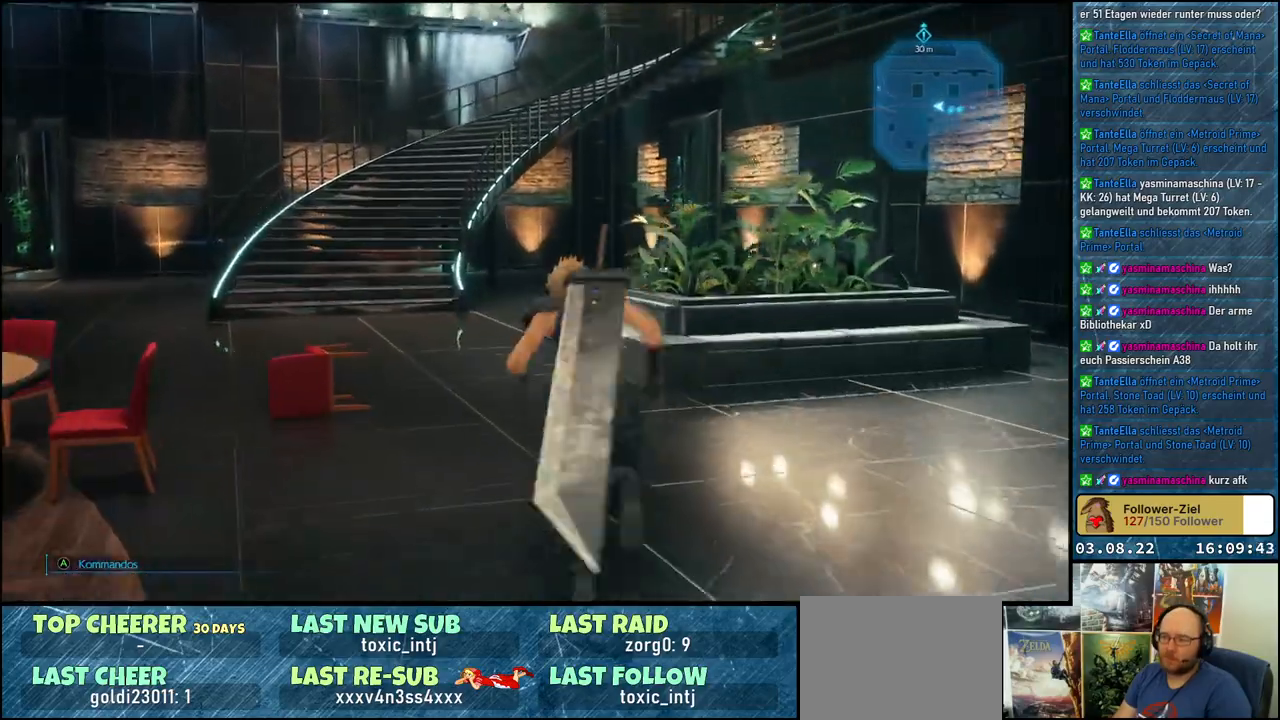
{"buttons": ["R1"], "left_stick": "up-left", "right_stick": "right", "events": [[250, "left_stick", "up-left"]]}
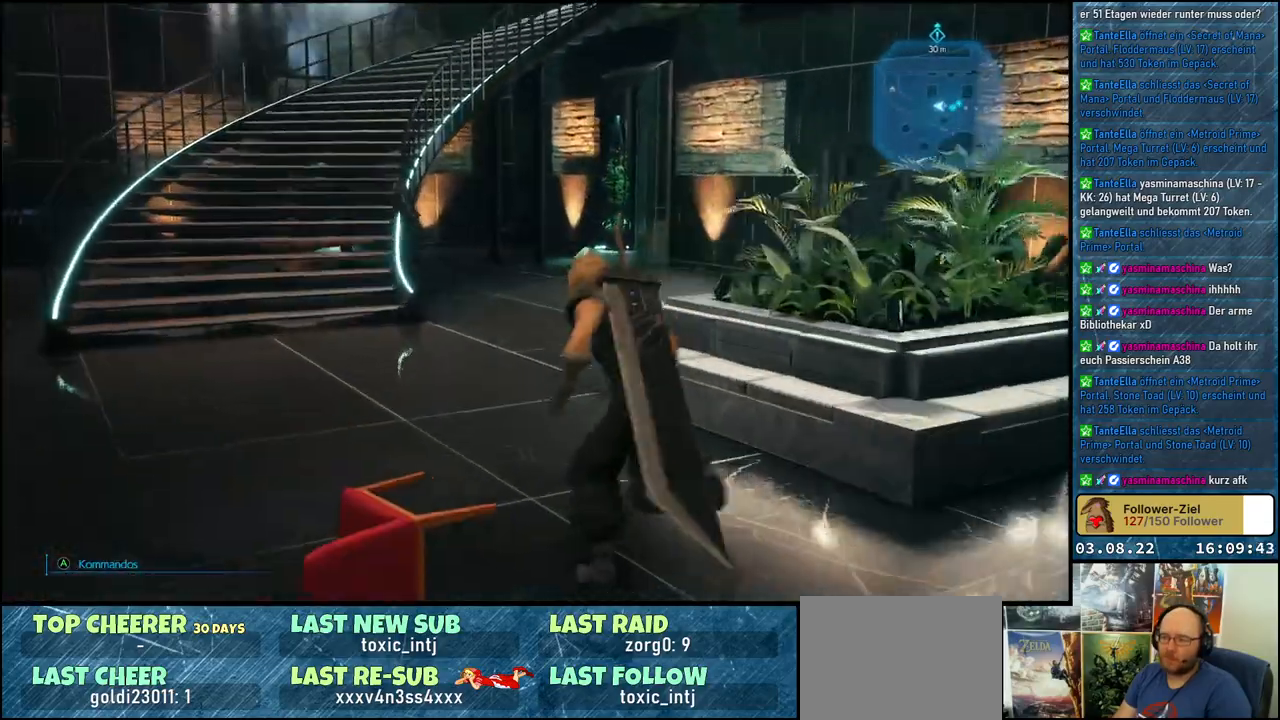
{"buttons": ["R1"], "left_stick": "up-left", "right_stick": "right", "events": []}
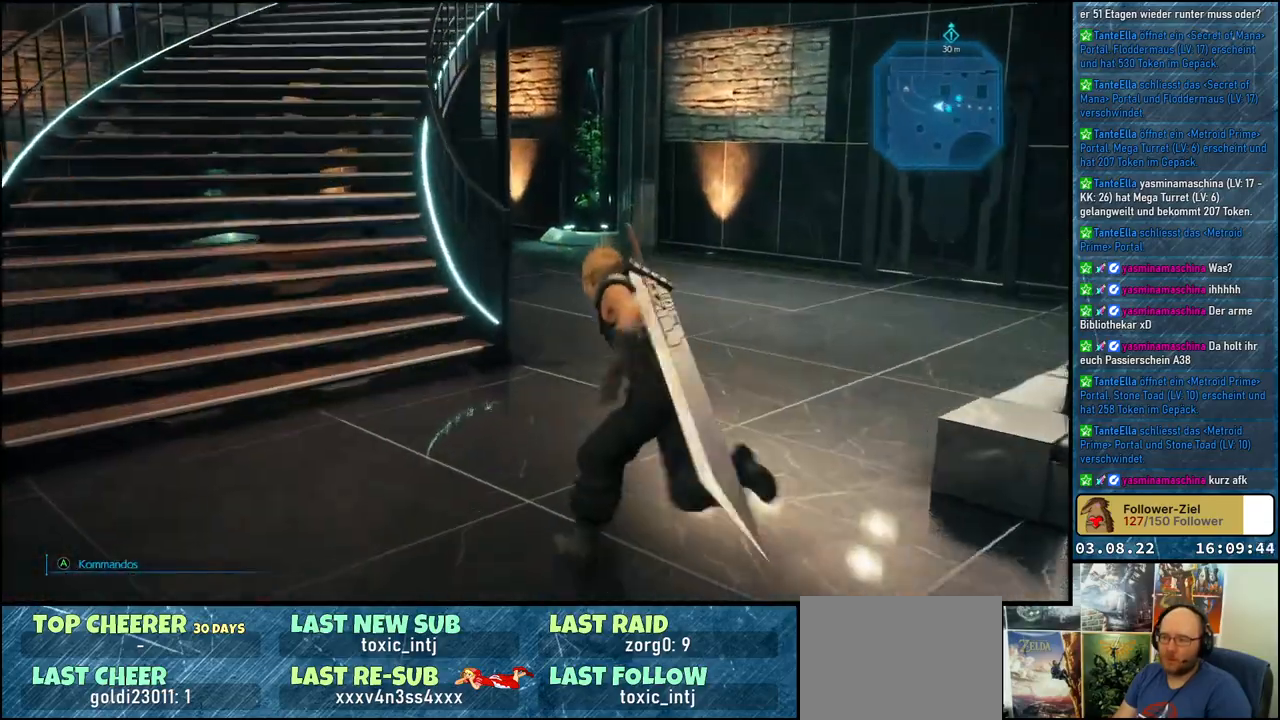
{"buttons": ["R1"], "left_stick": "up-left", "right_stick": "right", "events": []}
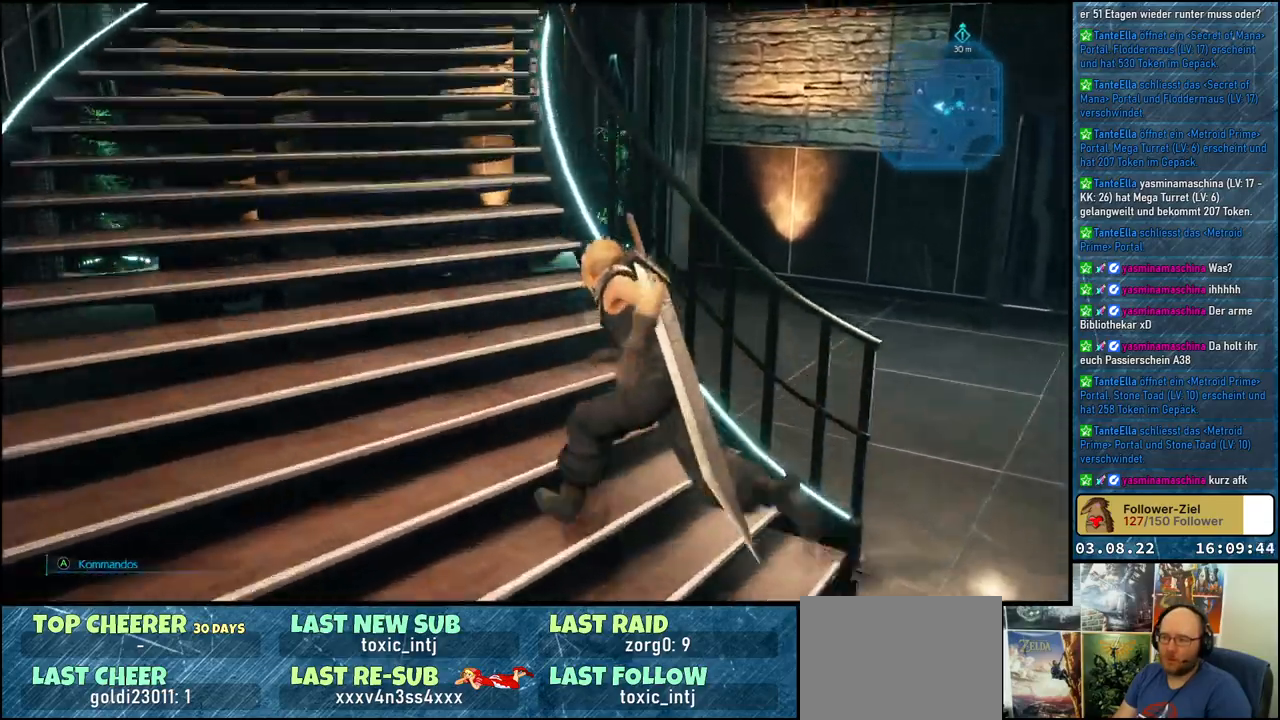
{"buttons": ["R1"], "left_stick": "up-left", "right_stick": "right", "events": []}
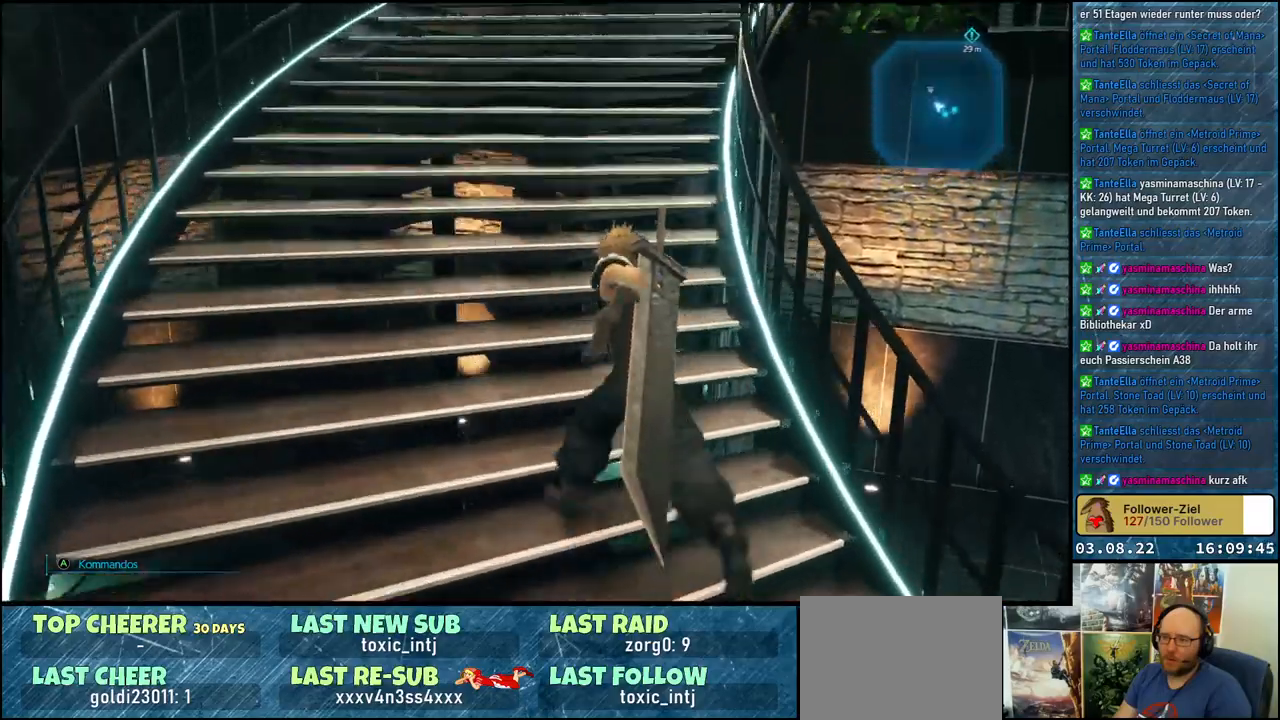
{"buttons": ["R1"], "left_stick": "up-left", "right_stick": "right", "events": []}
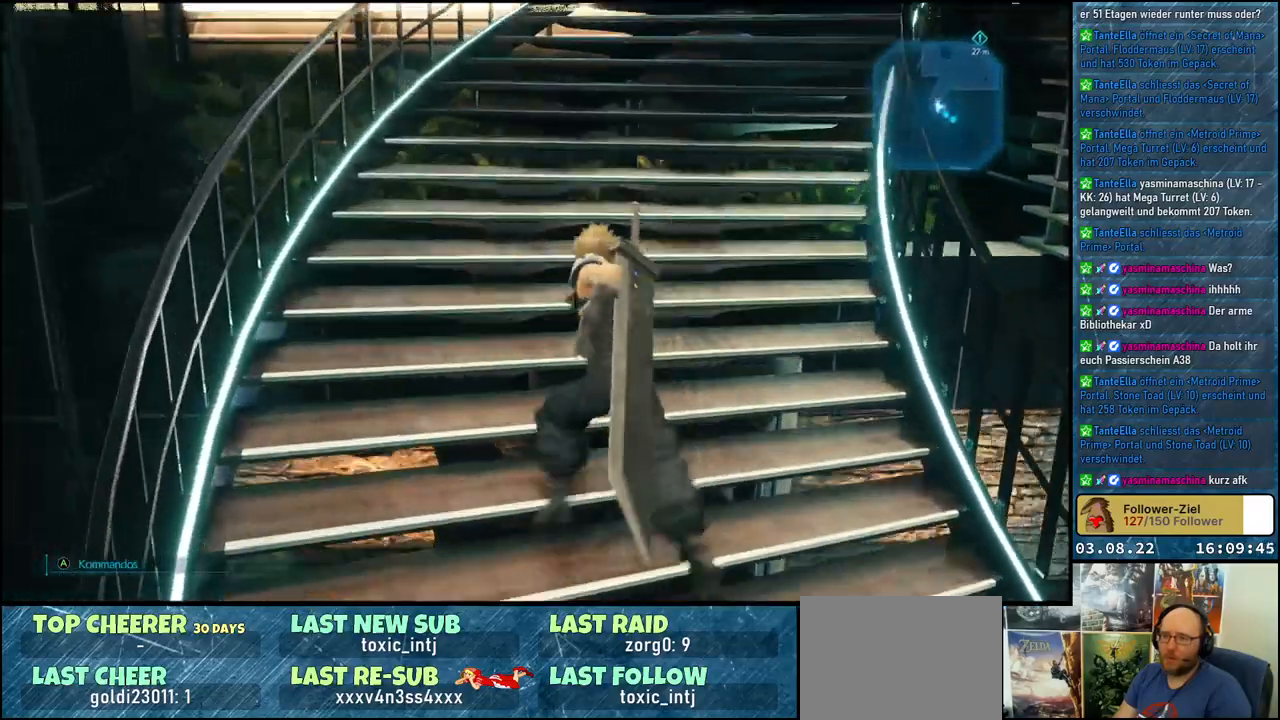
{"buttons": [], "left_stick": "up", "right_stick": "center", "events": [[67, "left_stick", "up"], [250, "R1", "up"], [433, "right_stick", "center"]]}
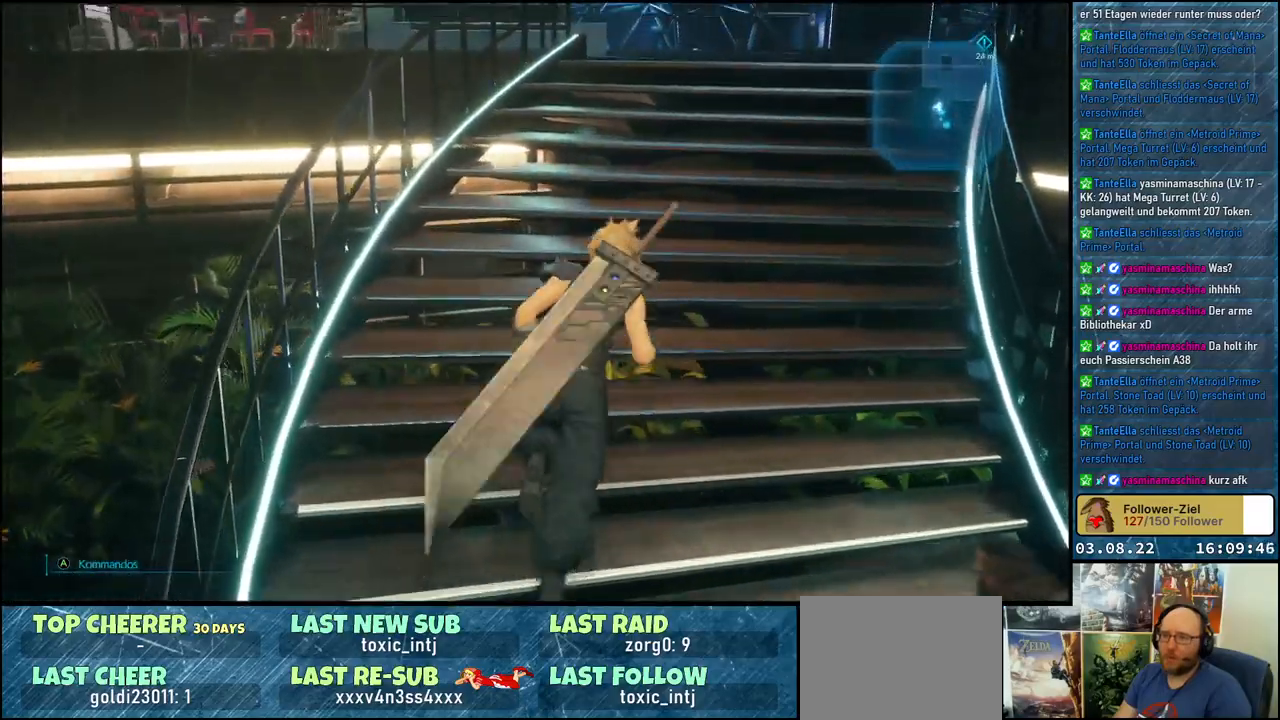
{"buttons": [], "left_stick": "up", "right_stick": "center", "events": [[150, "right_stick", "right"], [433, "right_stick", "center"]]}
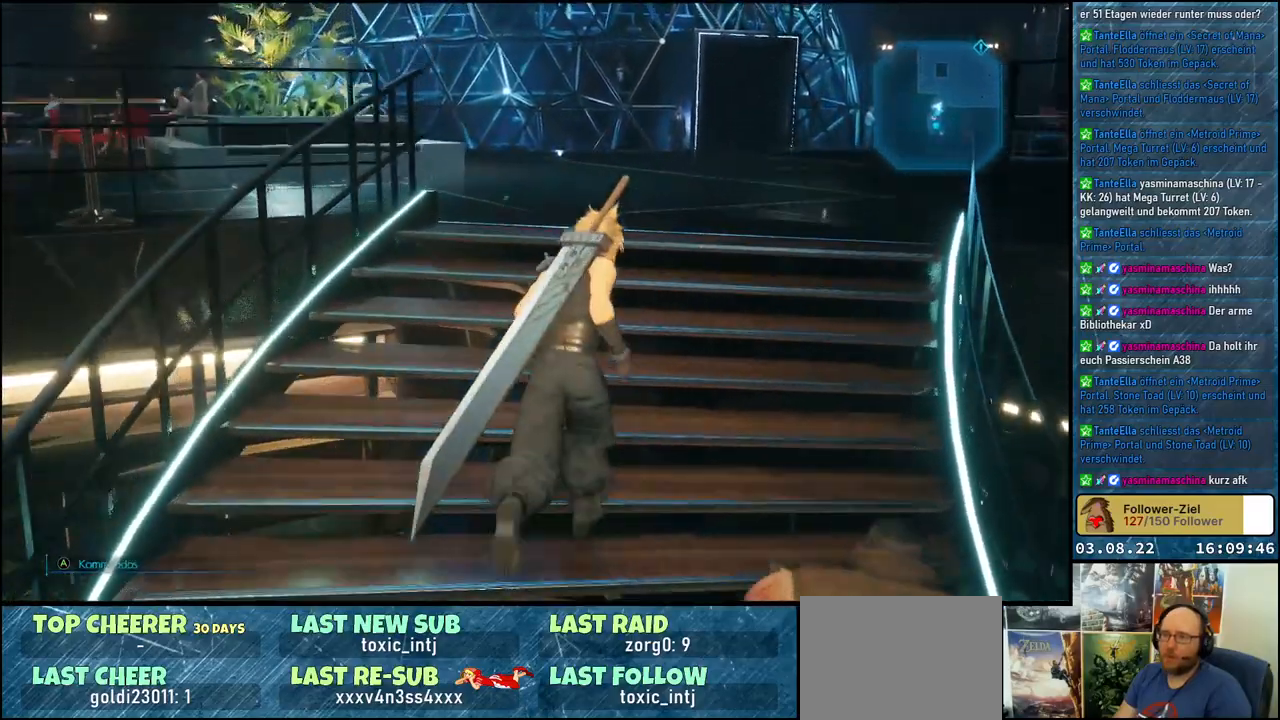
{"buttons": [], "left_stick": "up", "right_stick": "right", "events": [[500, "right_stick", "right"]]}
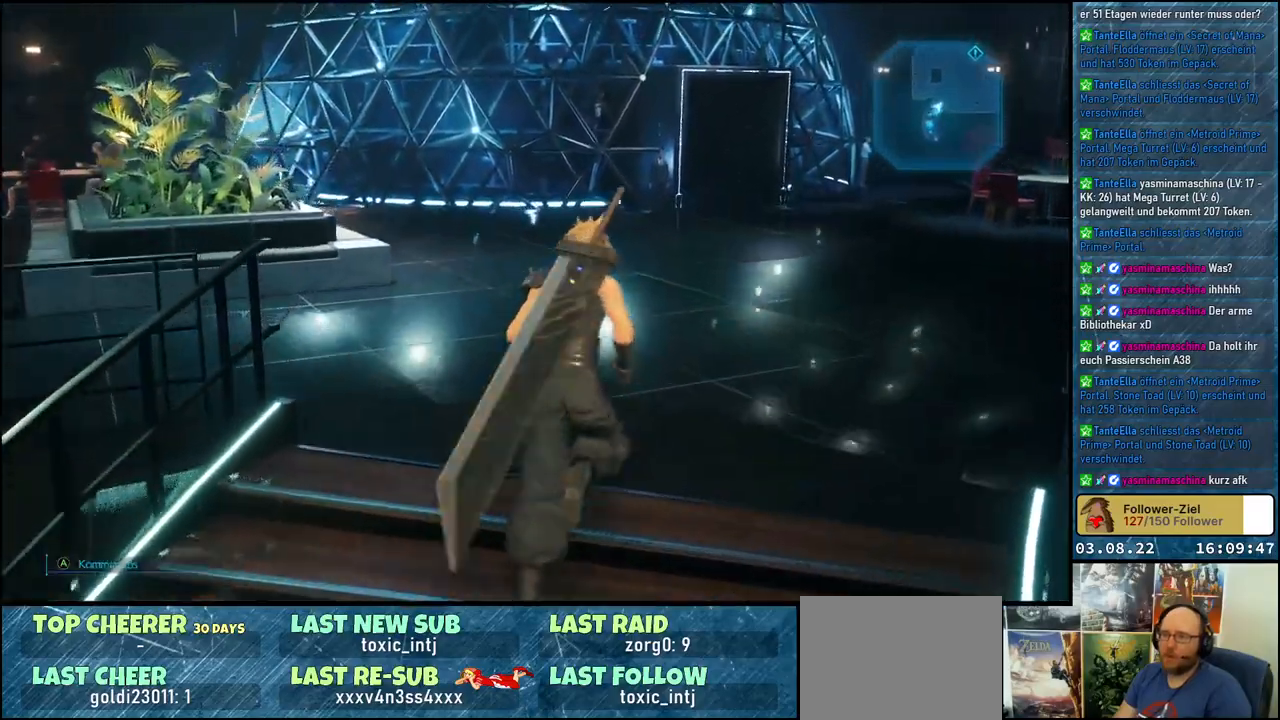
{"buttons": [], "left_stick": "center", "right_stick": "right", "events": [[83, "left_stick", "center"]]}
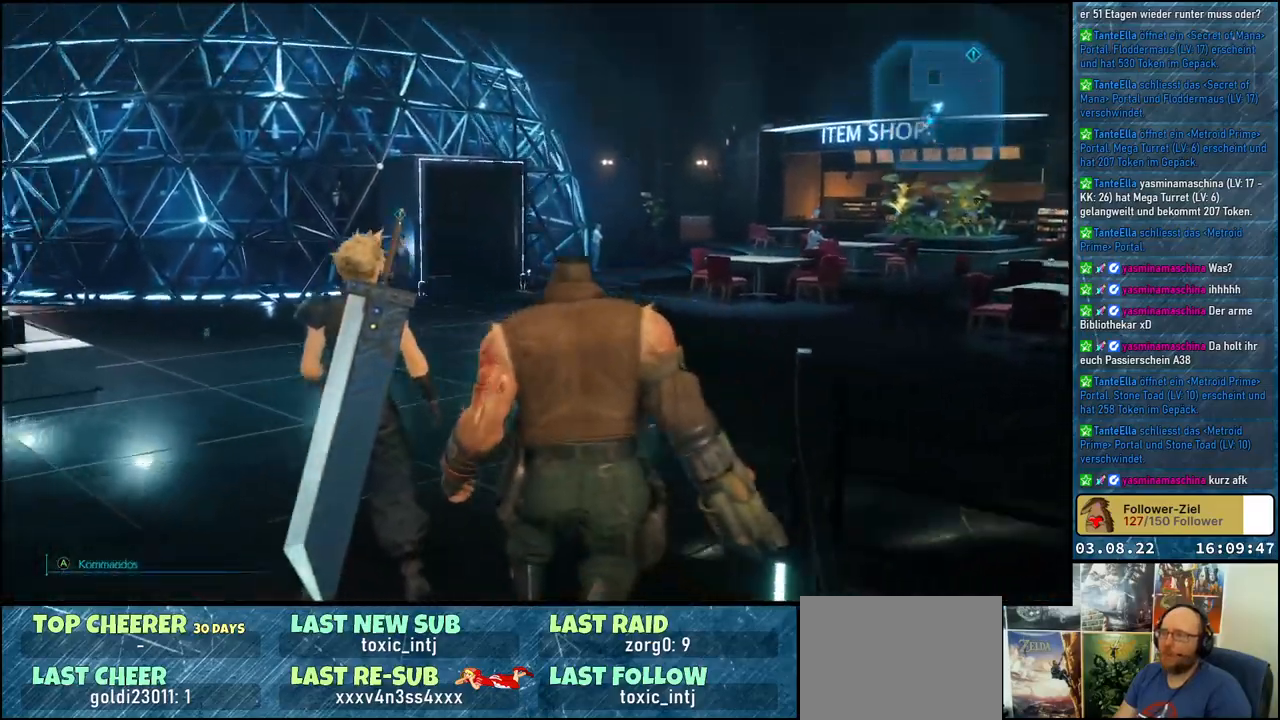
{"buttons": [], "left_stick": "center", "right_stick": "center", "events": [[50, "right_stick", "center"]]}
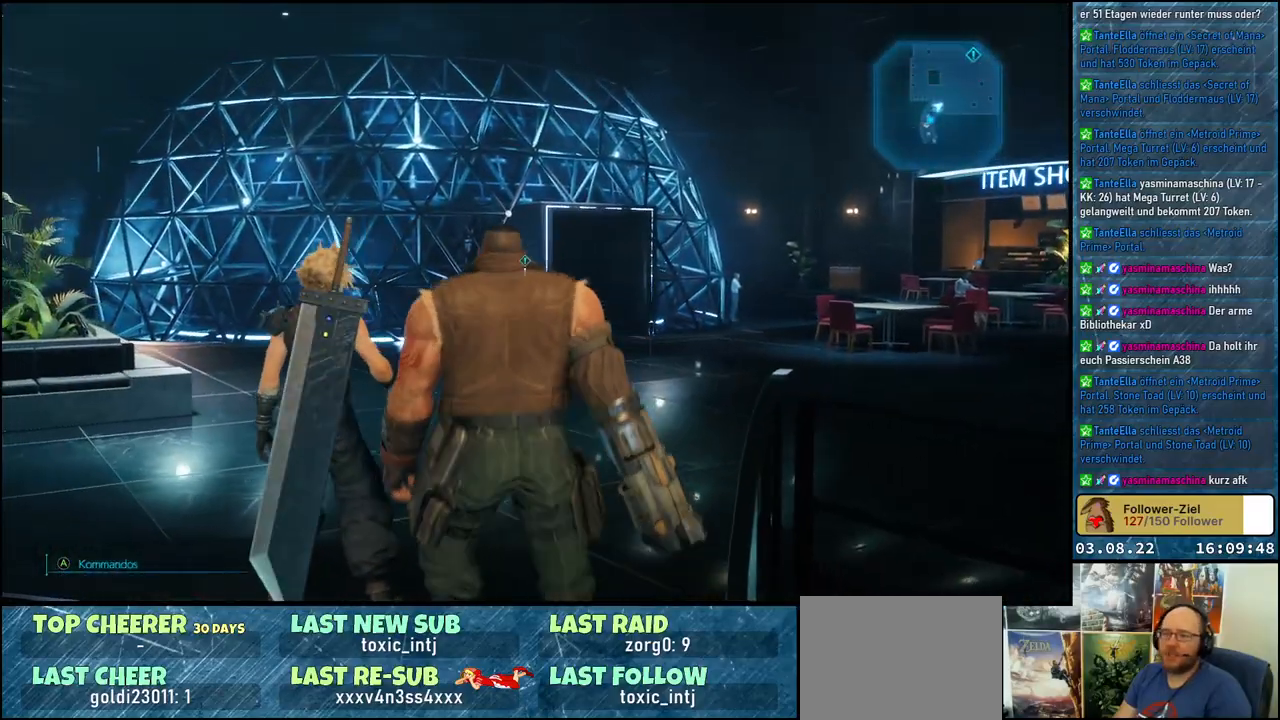
{"buttons": [], "left_stick": "center", "right_stick": "center", "events": []}
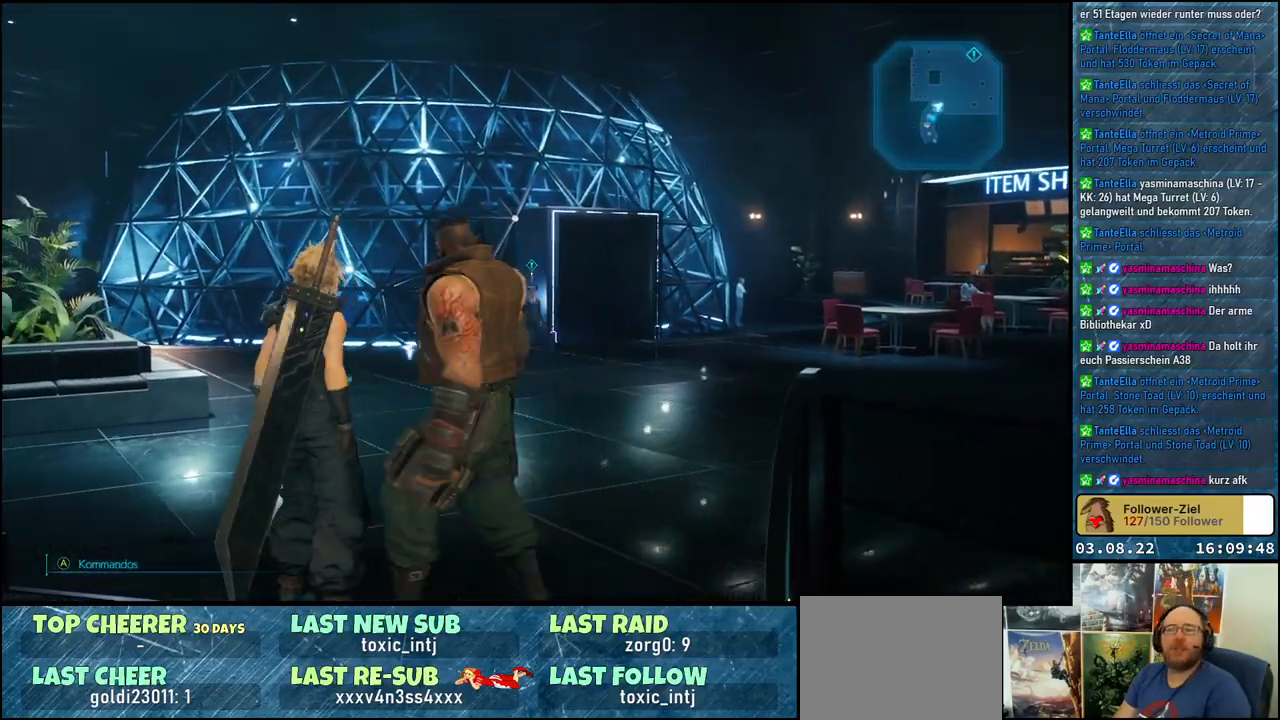
{"buttons": [], "left_stick": "up", "right_stick": "center", "events": [[67, "right_stick", "down"], [117, "right_stick", "down-left"], [417, "left_stick", "up"], [433, "right_stick", "center"]]}